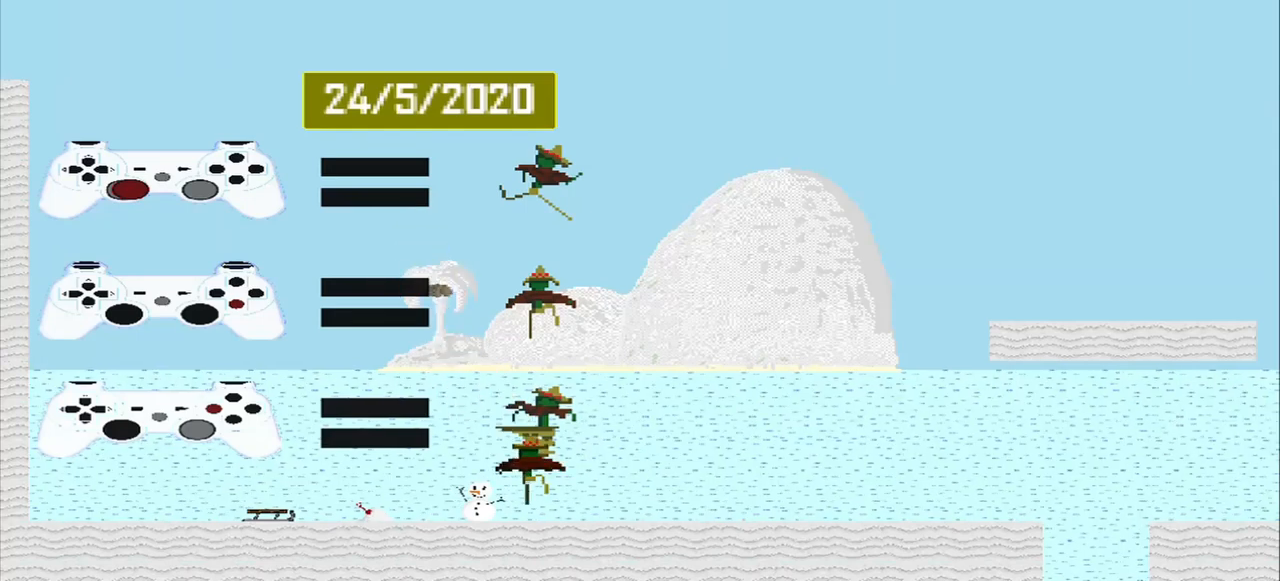
Gameplay with a controller (PlayStation layout); each line is a JSON object with the inputs held at the frame after it. "events" lists button and stick changes between this image and that frame as [ms after this image, input, new state], when the widget could be followed in between. Not read: CROSS L3 R3 right_stick.
{"buttons": [], "left_stick": "right", "events": []}
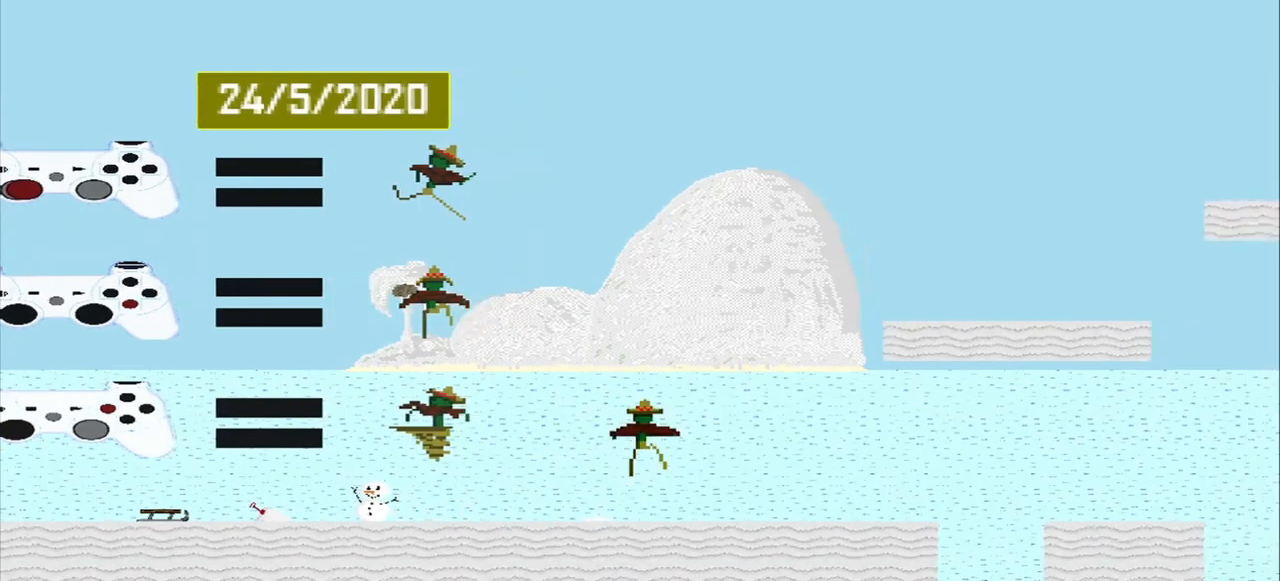
{"buttons": [], "left_stick": "right", "events": []}
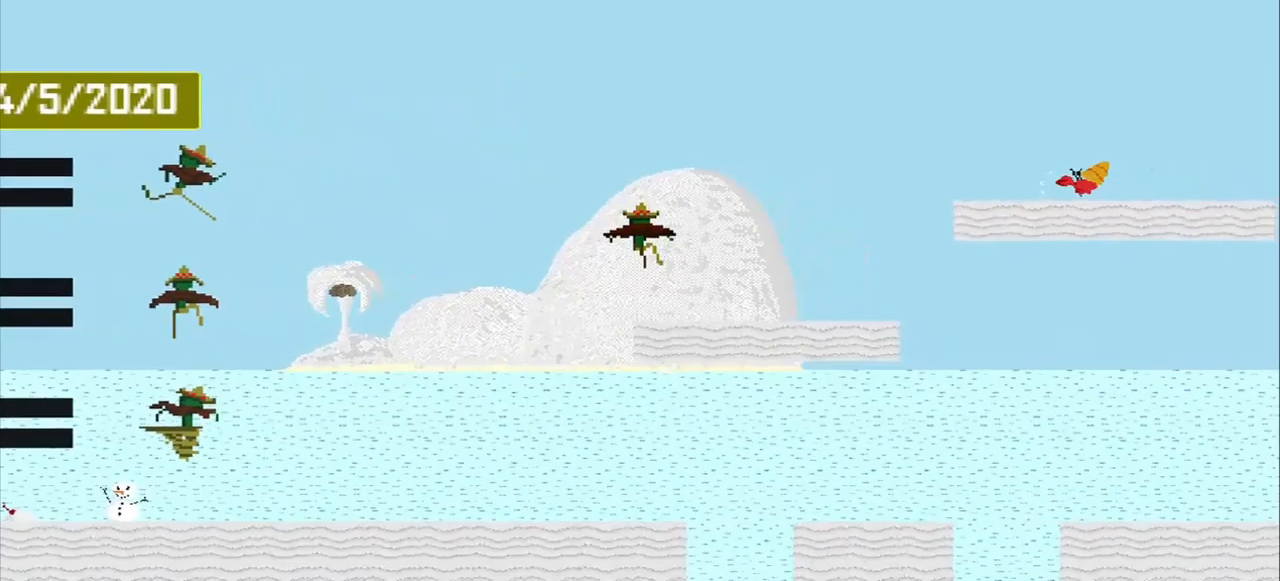
{"buttons": [], "left_stick": "right", "events": []}
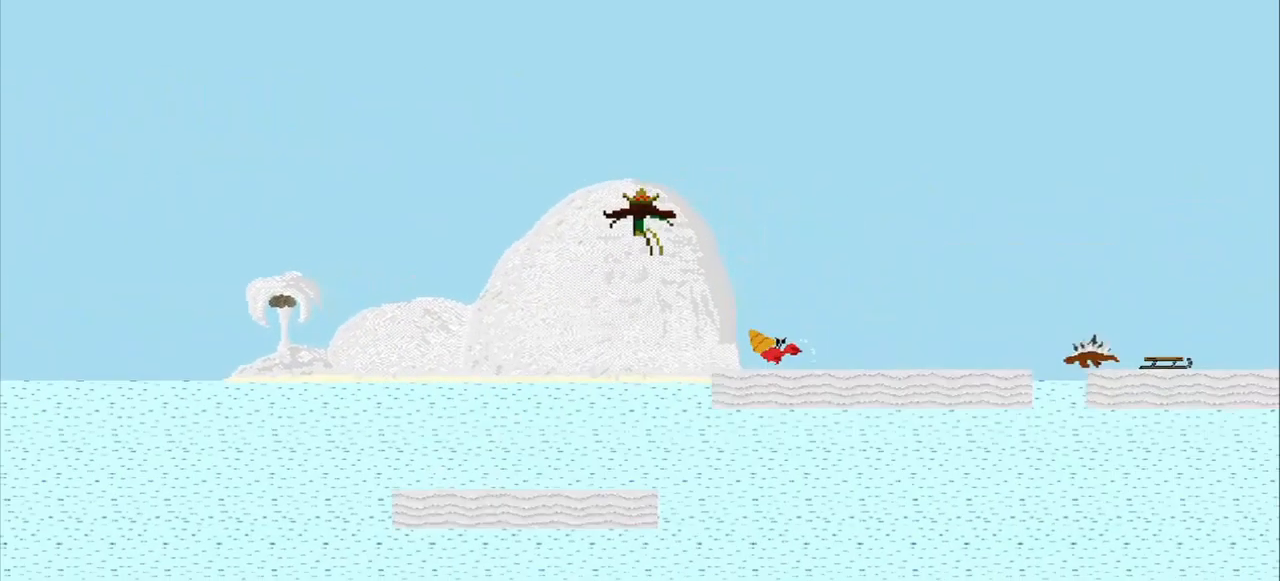
{"buttons": ["SQUARE"], "left_stick": "right"}
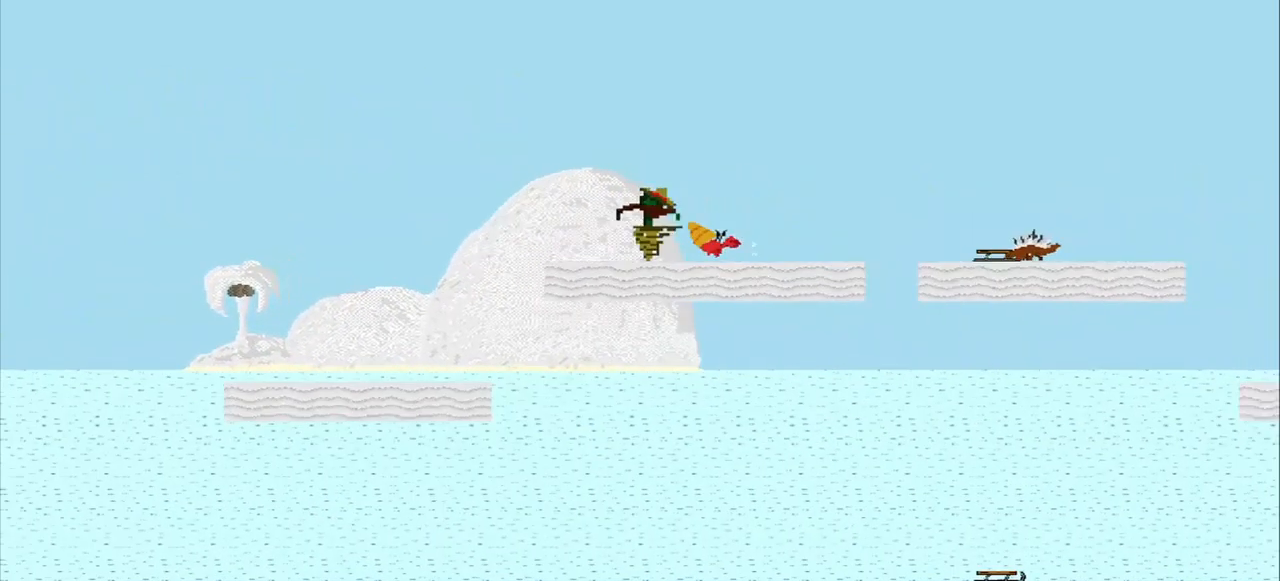
{"buttons": [], "left_stick": "right", "events": [[167, "SQUARE", "up"]]}
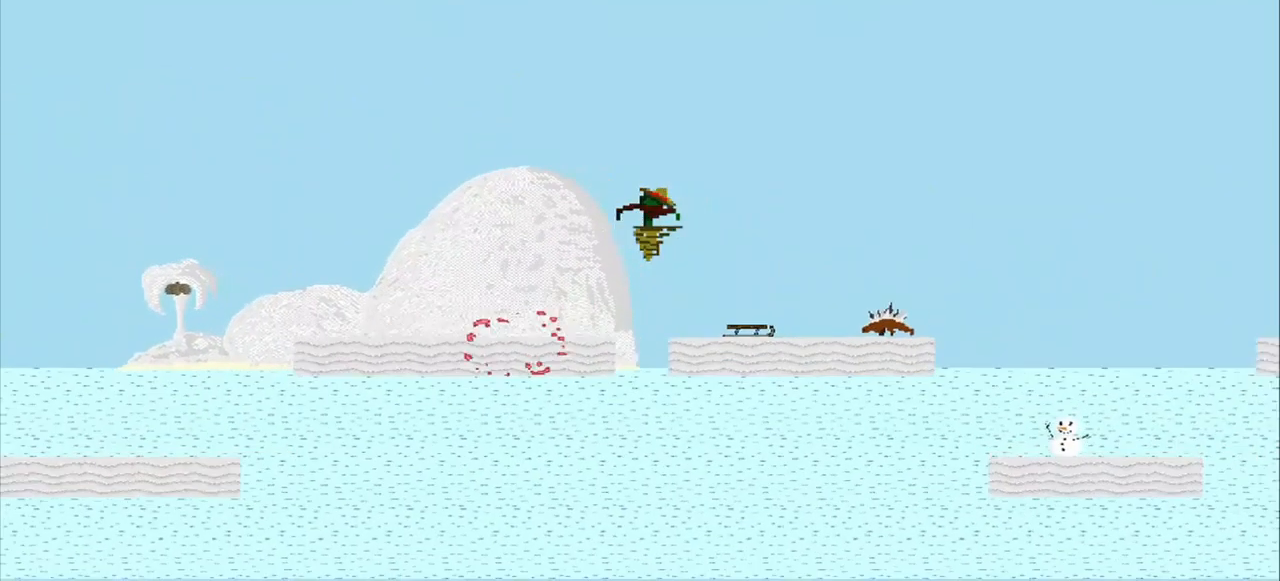
{"buttons": [], "left_stick": "right", "events": [[292, "SQUARE", "down"], [459, "SQUARE", "up"]]}
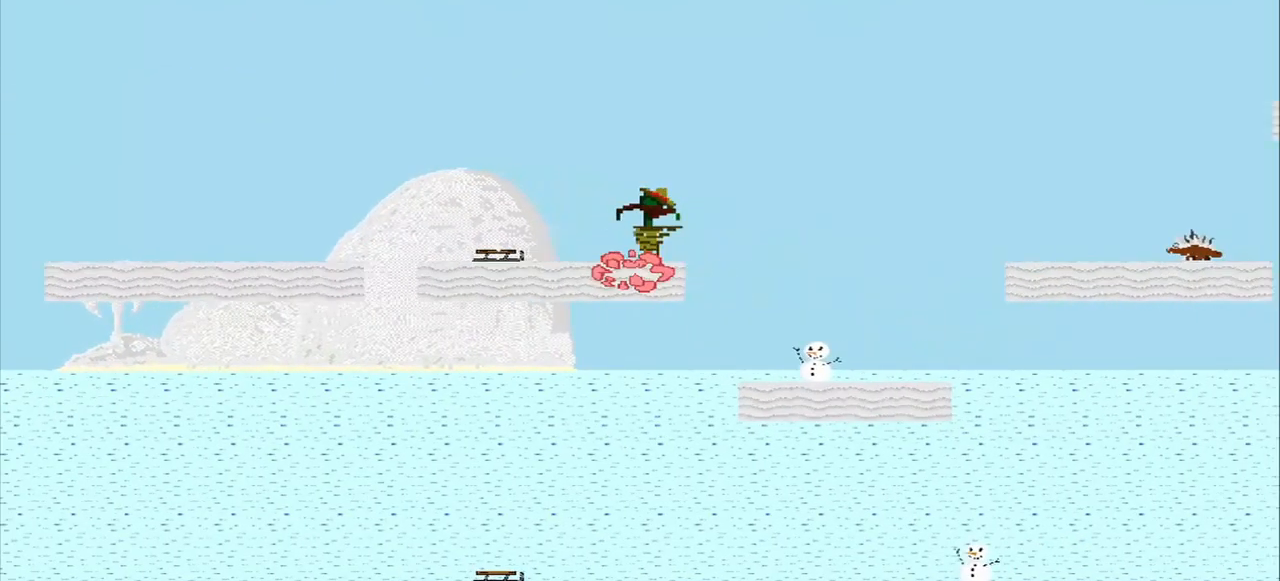
{"buttons": [], "left_stick": "right", "events": []}
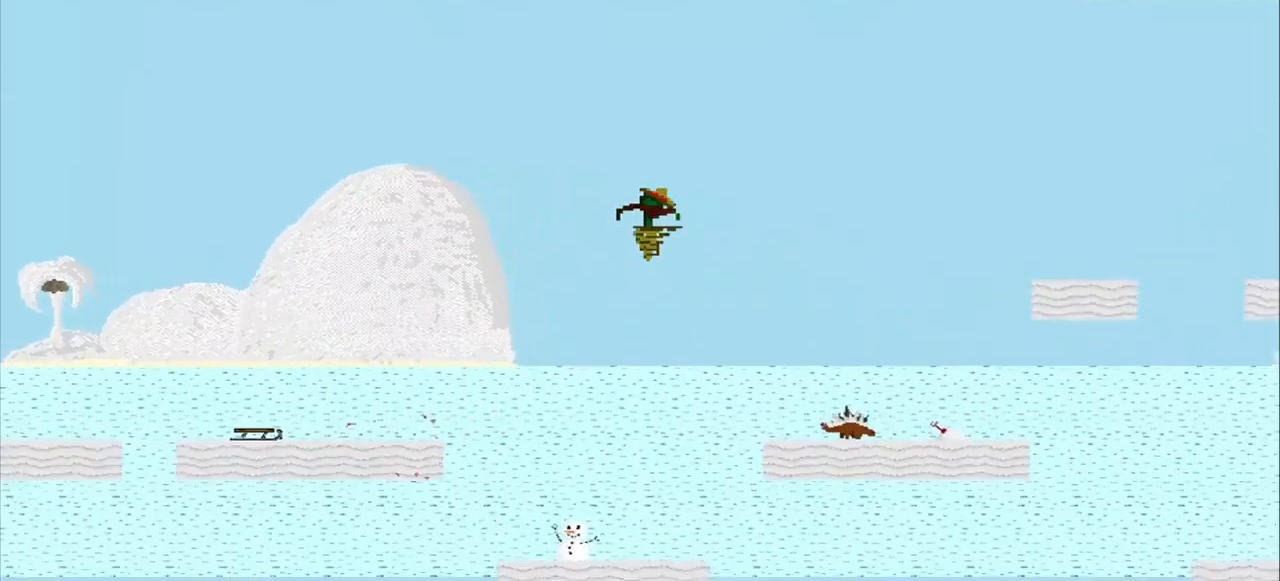
{"buttons": ["SQUARE"], "left_stick": "right", "events": [[334, "SQUARE", "down"]]}
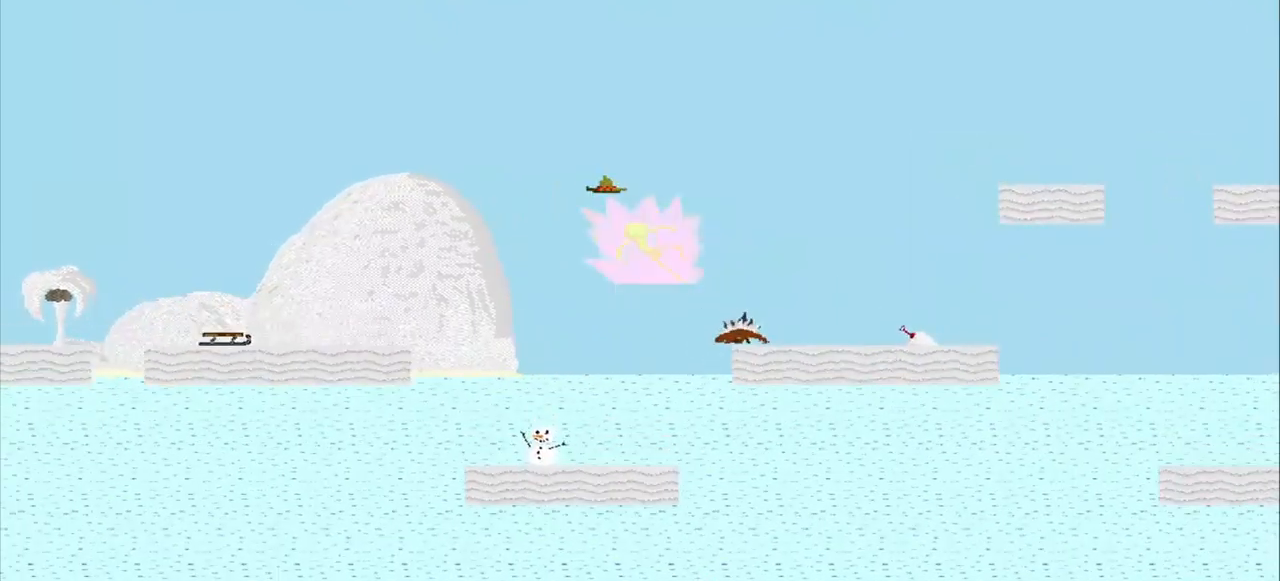
{"buttons": [], "left_stick": "center", "events": [[167, "SQUARE", "up"], [375, "left_stick", "center"]]}
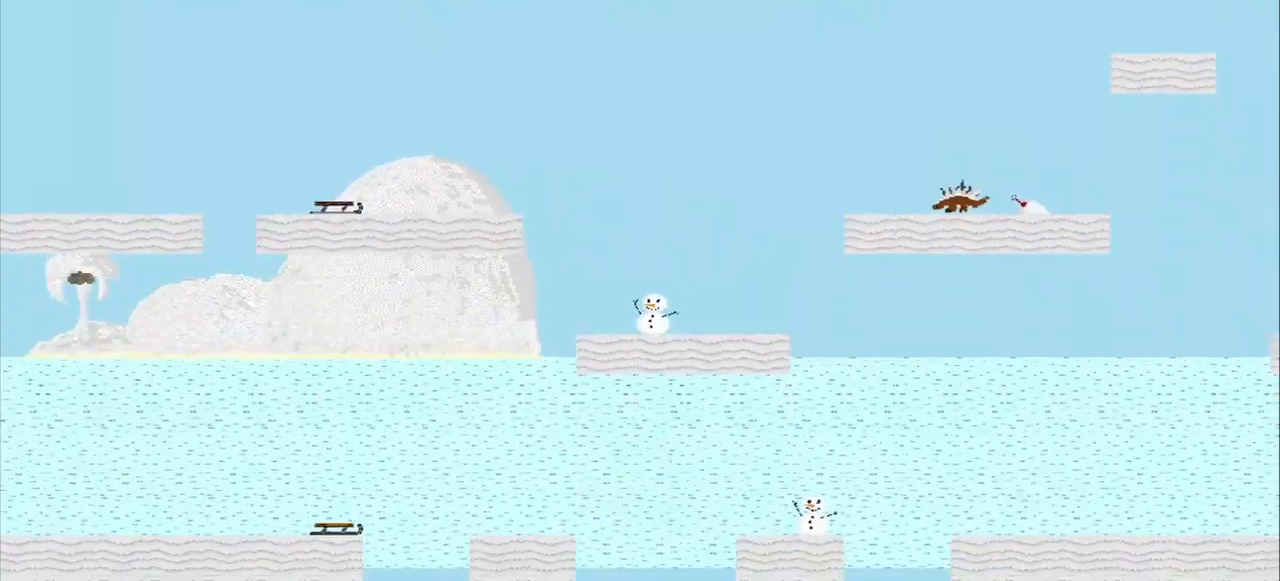
{"buttons": [], "left_stick": "right", "events": [[125, "left_stick", "right"]]}
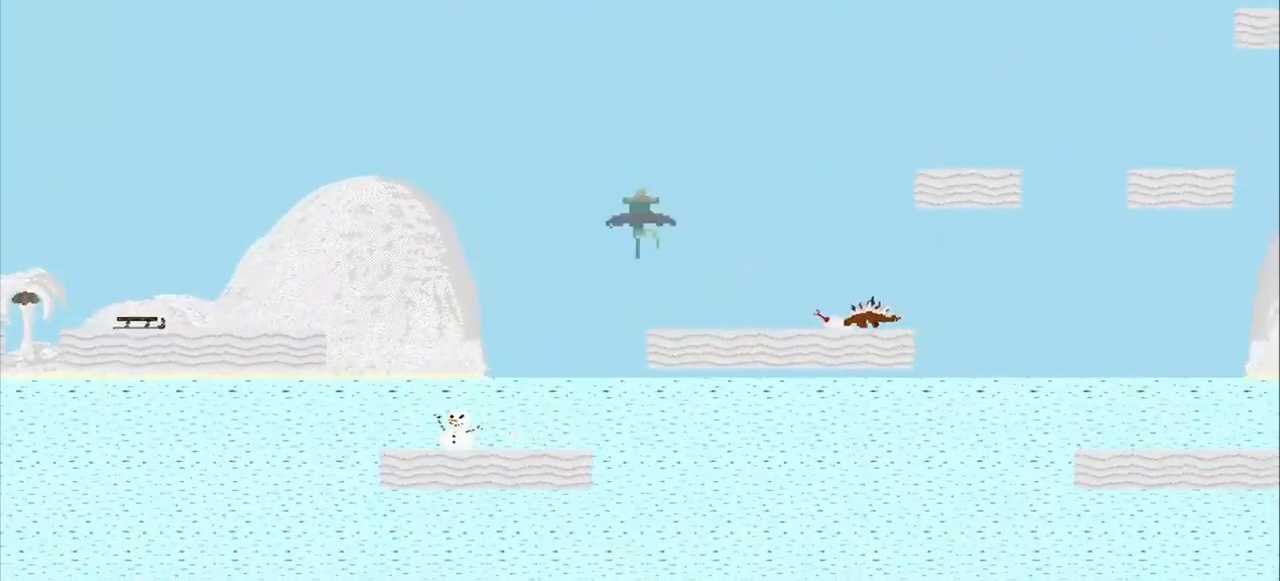
{"buttons": ["SQUARE"], "left_stick": "right", "events": [[375, "SQUARE", "down"]]}
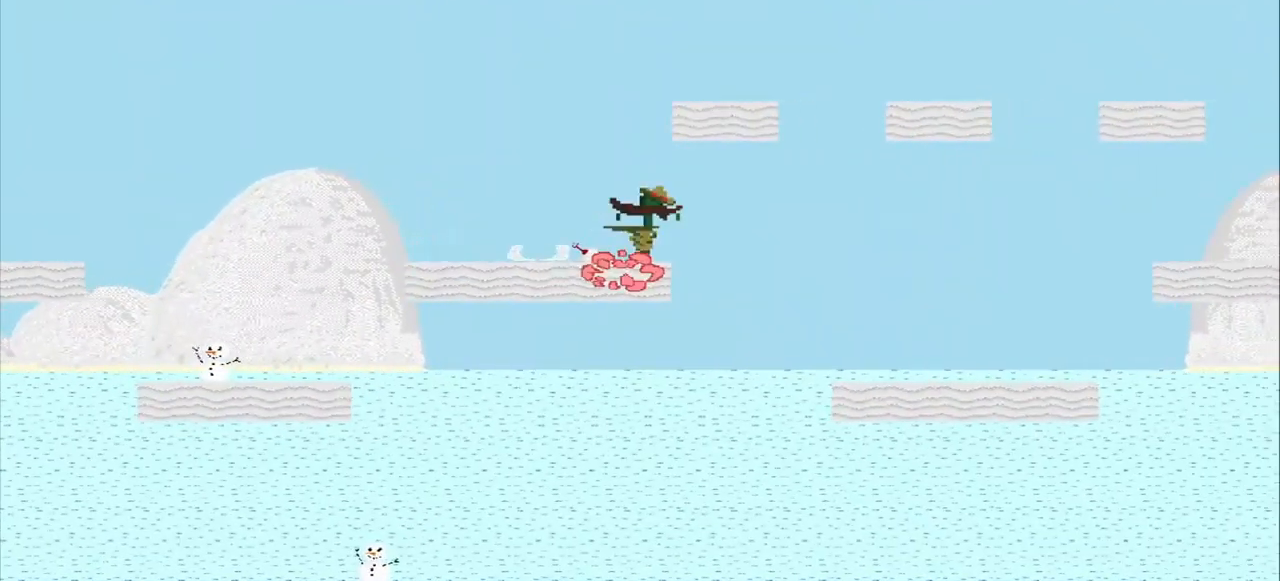
{"buttons": [], "left_stick": "right", "events": [[84, "SQUARE", "up"]]}
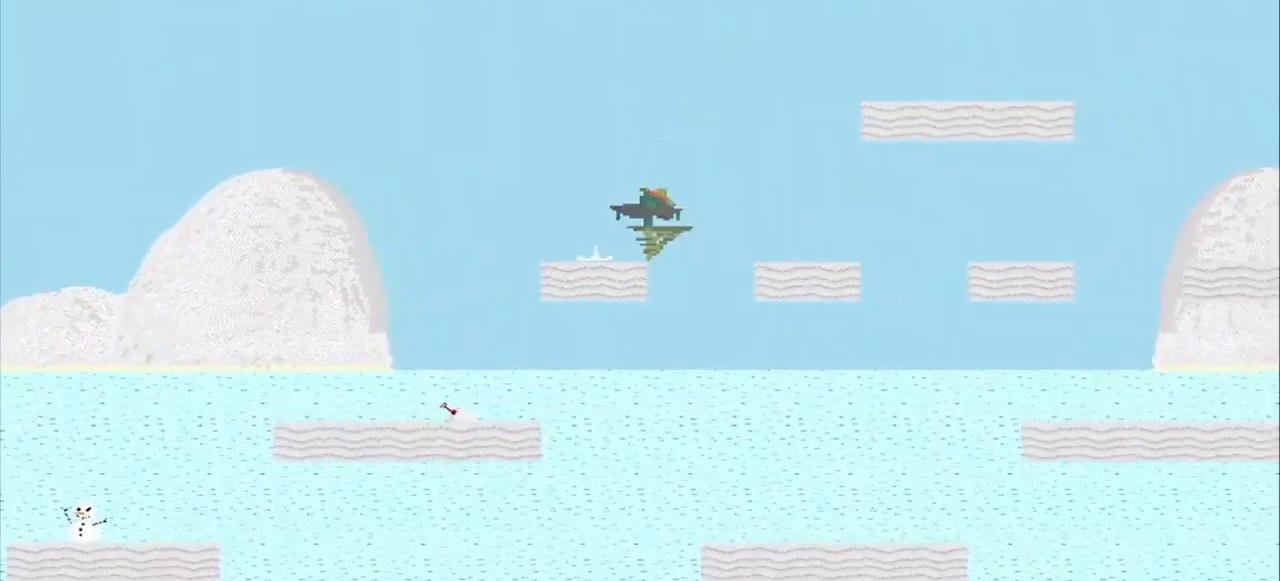
{"buttons": [], "left_stick": "right", "events": []}
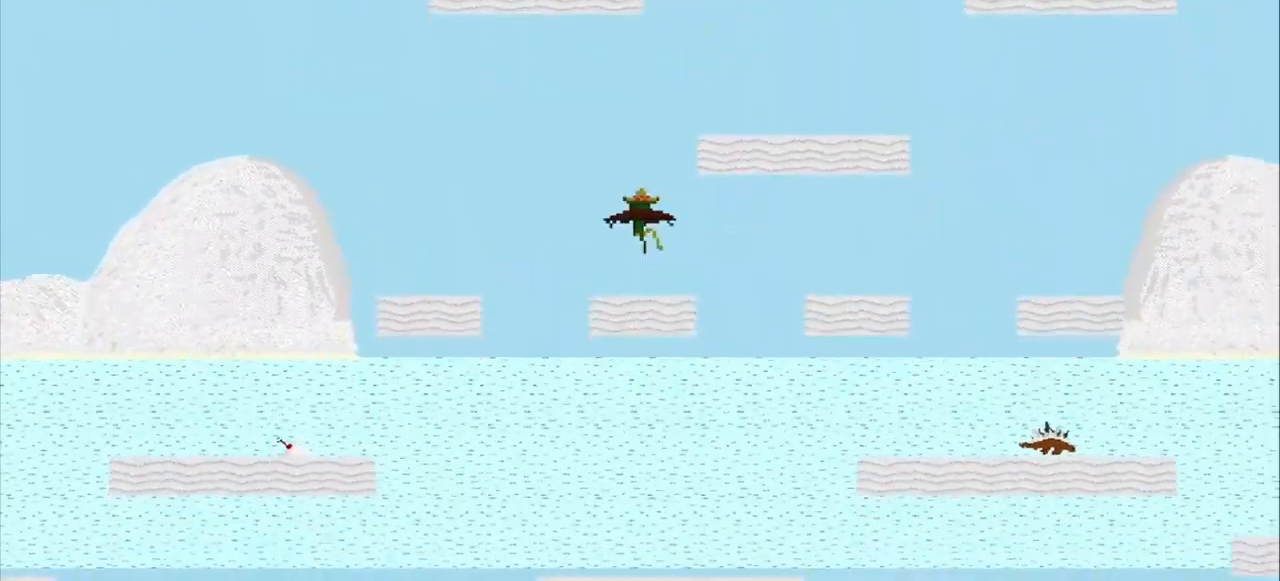
{"buttons": [], "left_stick": "right", "events": [[167, "left_stick", "left"], [250, "left_stick", "center"], [500, "left_stick", "right"]]}
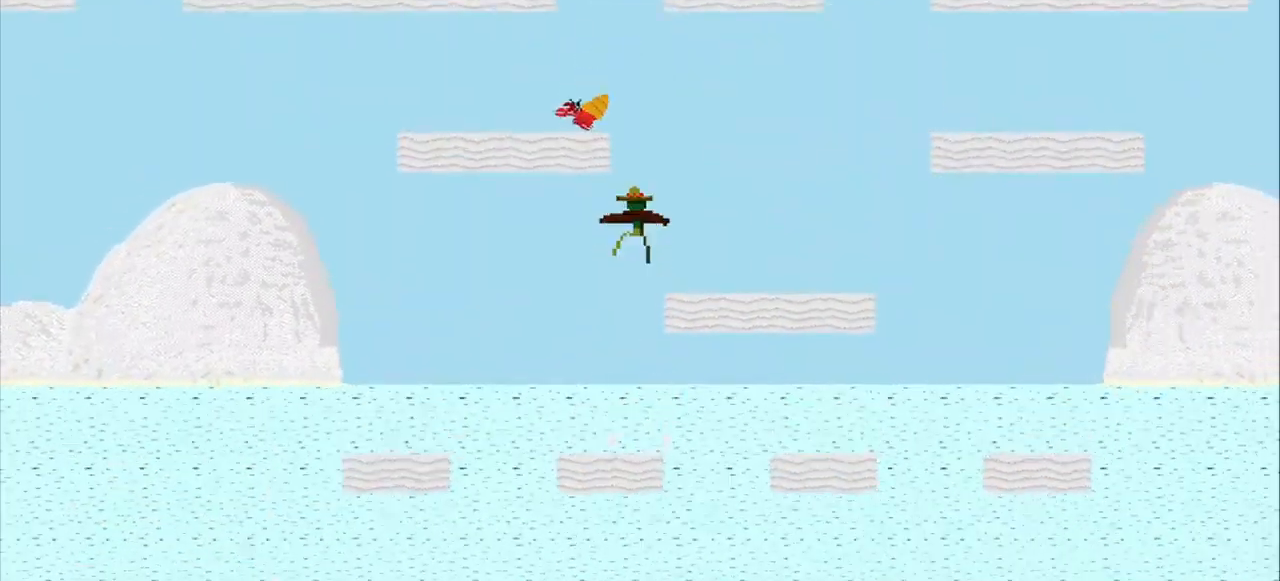
{"buttons": [], "left_stick": "left", "events": [[459, "left_stick", "left"]]}
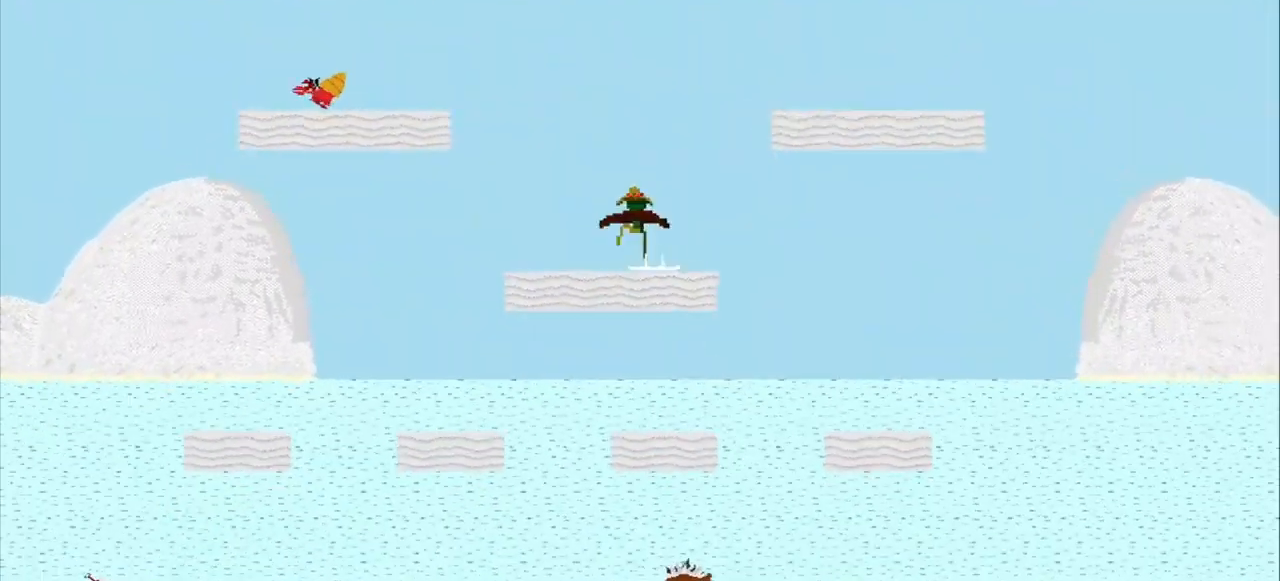
{"buttons": [], "left_stick": "center", "events": [[417, "left_stick", "center"]]}
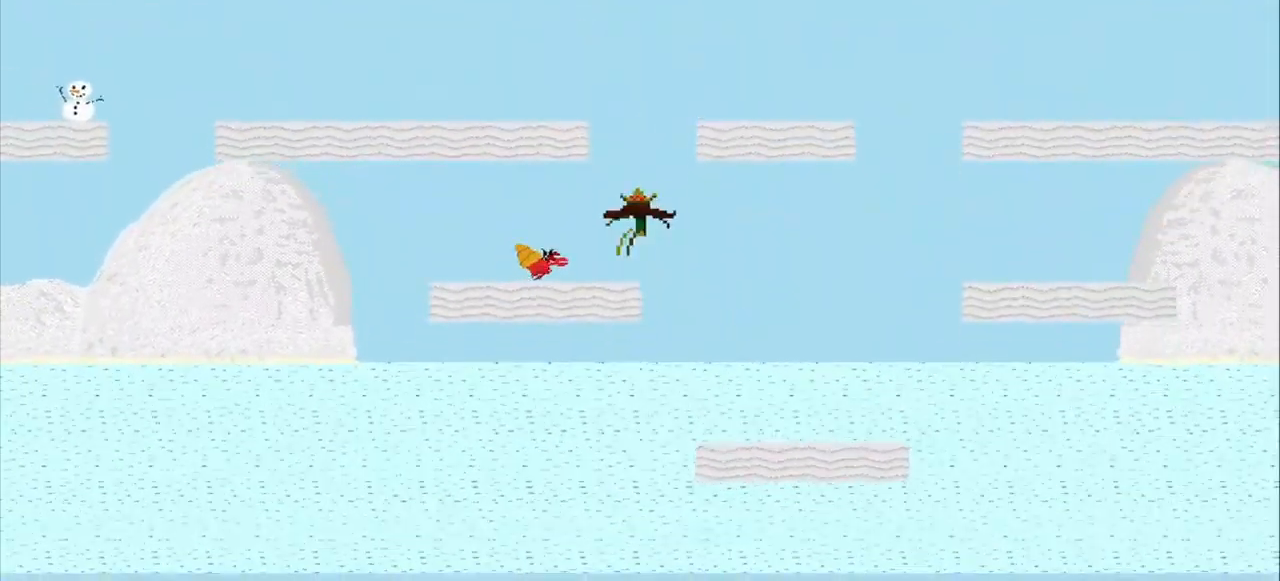
{"buttons": [], "left_stick": "center", "events": [[125, "SQUARE", "down"], [292, "SQUARE", "up"]]}
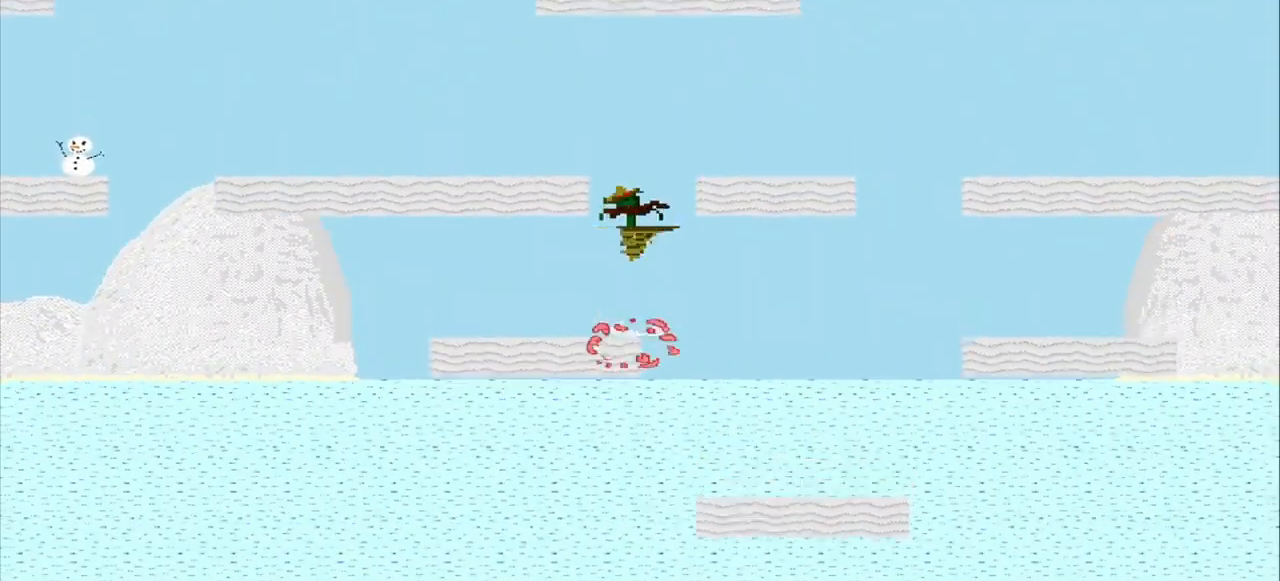
{"buttons": [], "left_stick": "center", "events": [[125, "left_stick", "right"], [500, "left_stick", "center"]]}